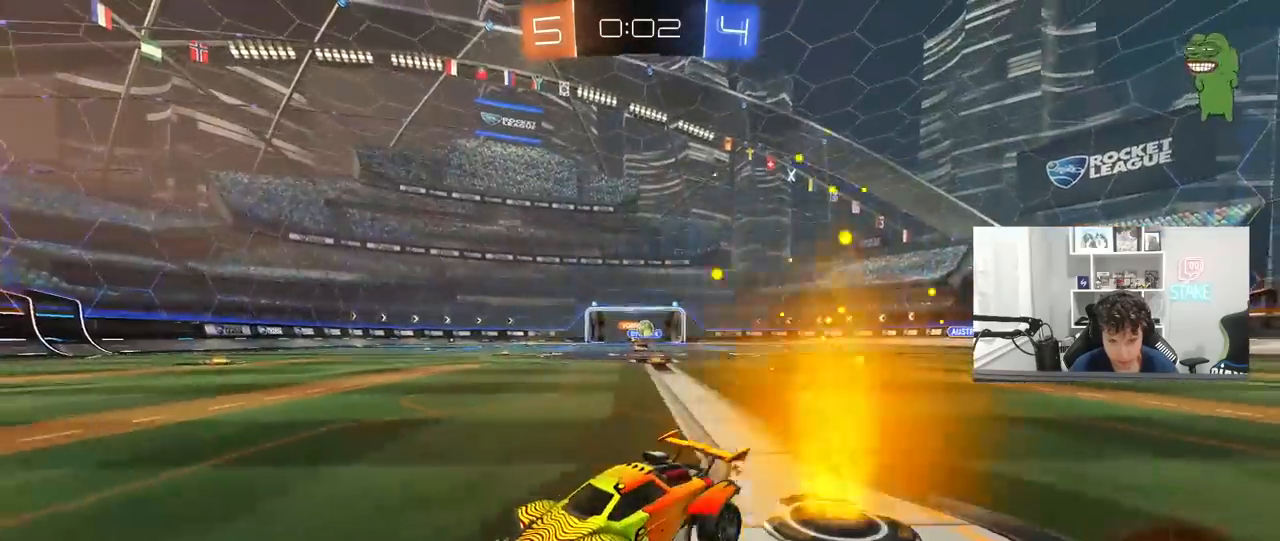
Gameplay with keyboard and mouse; each line is a JSON object with the keys and mouse buttons held at the frame after it. "events" lists presses ("down") and releases ("up") of "1", "2", "3", "4", "5", "a", "alt", "c", "caps_lock", "ctrl", "d", "e", "f", "g", "q", "r", "s", "shift", "space", "t", "tab", "v", "w", "x", "z", "mouse_left", "mouse_wheel" and "mouse_right" between this image and that frame as [ms after this image, input, new state], when the widget could be followed in between. "mouse_left", "mouse_wheel", "mouse_right" = the "left", "wheel", "right" buttons of the "mouse" list. No other keys are recorded. "wheel" means that the mouse wheel is clicked or scrolled. "mouse_move" is the direction in which the mouse moves at that frame (one of eight, or "still"), when it could be read.
{"keys": ["a", "shift", "w"], "mouse": [], "mouse_move": "still", "events": [[117, "d", "up"], [300, "d", "down"], [400, "a", "down"], [400, "d", "up"], [400, "shift", "down"]]}
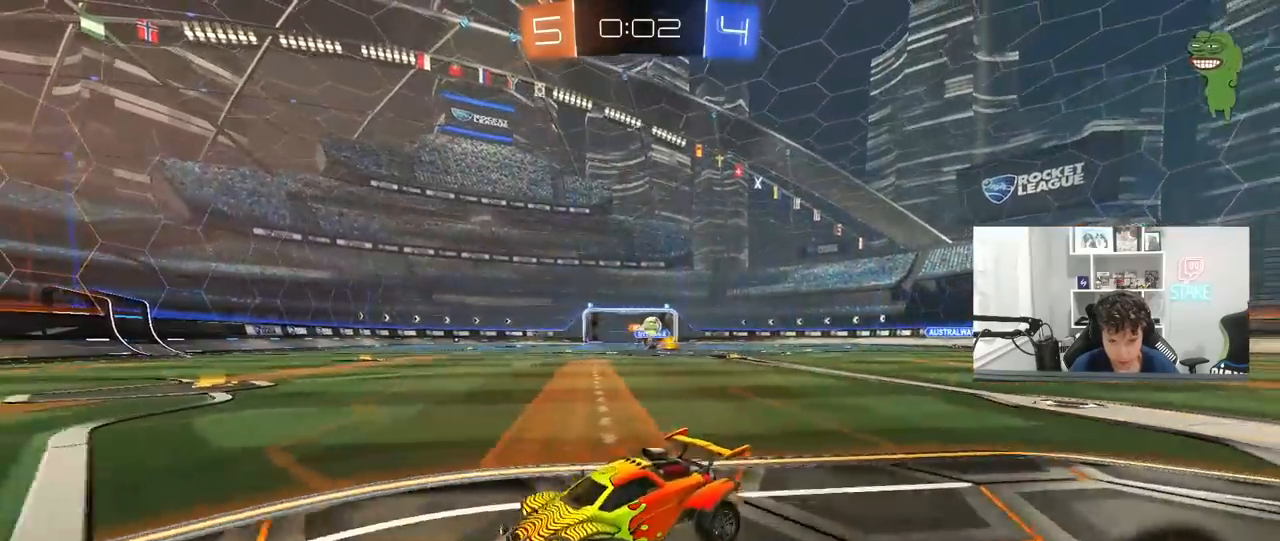
{"keys": ["a", "w"], "mouse": [], "mouse_move": "still", "events": [[167, "shift", "up"], [317, "shift", "down"], [450, "shift", "up"]]}
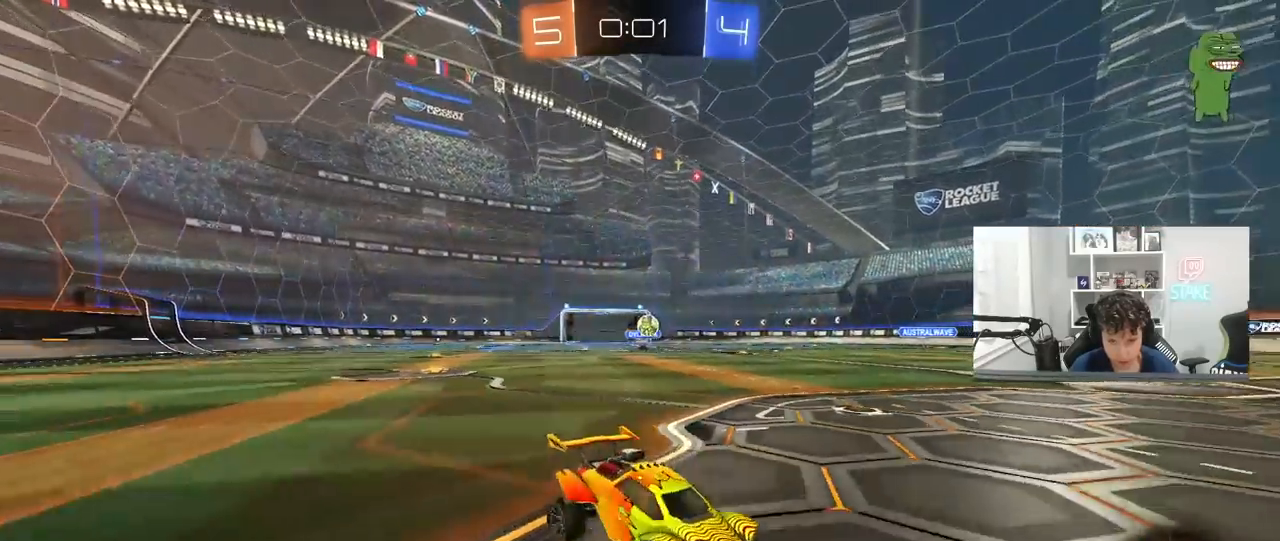
{"keys": ["a", "w"], "mouse": [], "mouse_move": "still", "events": [[50, "a", "up"], [183, "a", "down"]]}
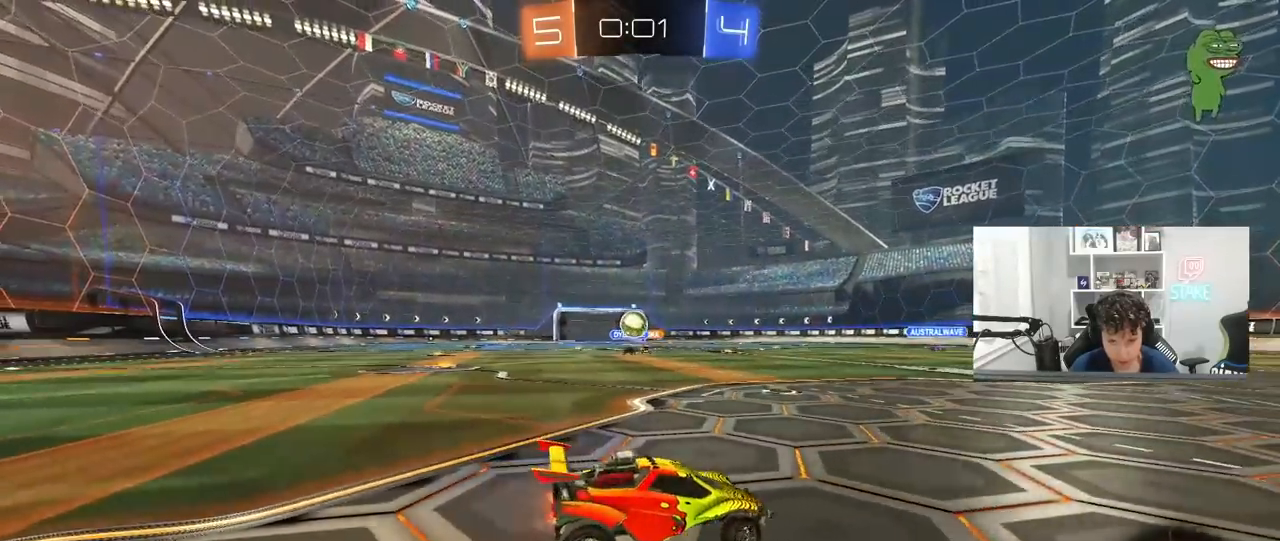
{"keys": ["d", "w"], "mouse": [], "mouse_move": "still", "events": [[167, "a", "up"], [167, "d", "down"], [167, "mouse_left", "down"], [250, "shift", "down"], [433, "mouse_left", "up"], [433, "shift", "up"]]}
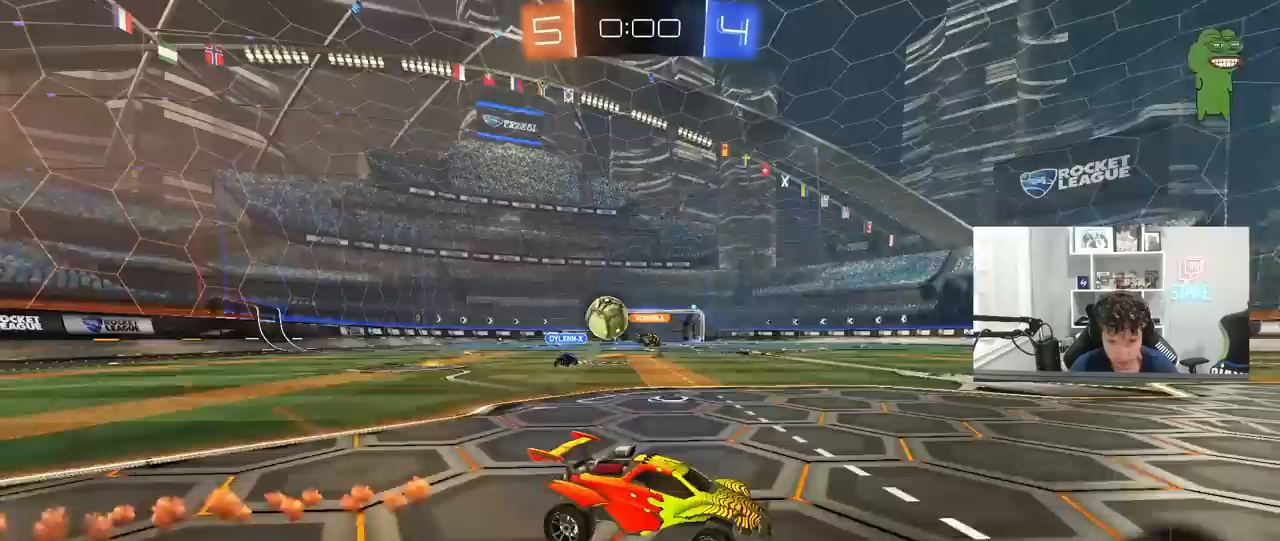
{"keys": ["w"], "mouse": [], "mouse_move": "still", "events": [[450, "d", "up"]]}
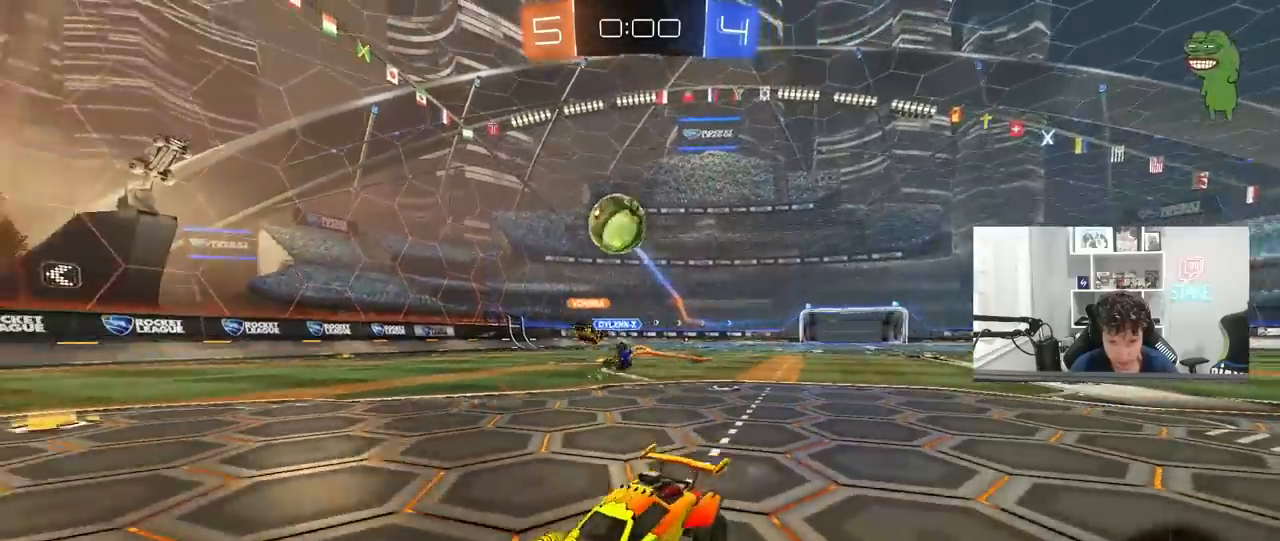
{"keys": ["w"], "mouse": ["left"], "mouse_move": "still", "events": [[50, "d", "down"], [150, "a", "down"], [150, "d", "up"], [150, "mouse_left", "down"], [183, "a", "up"]]}
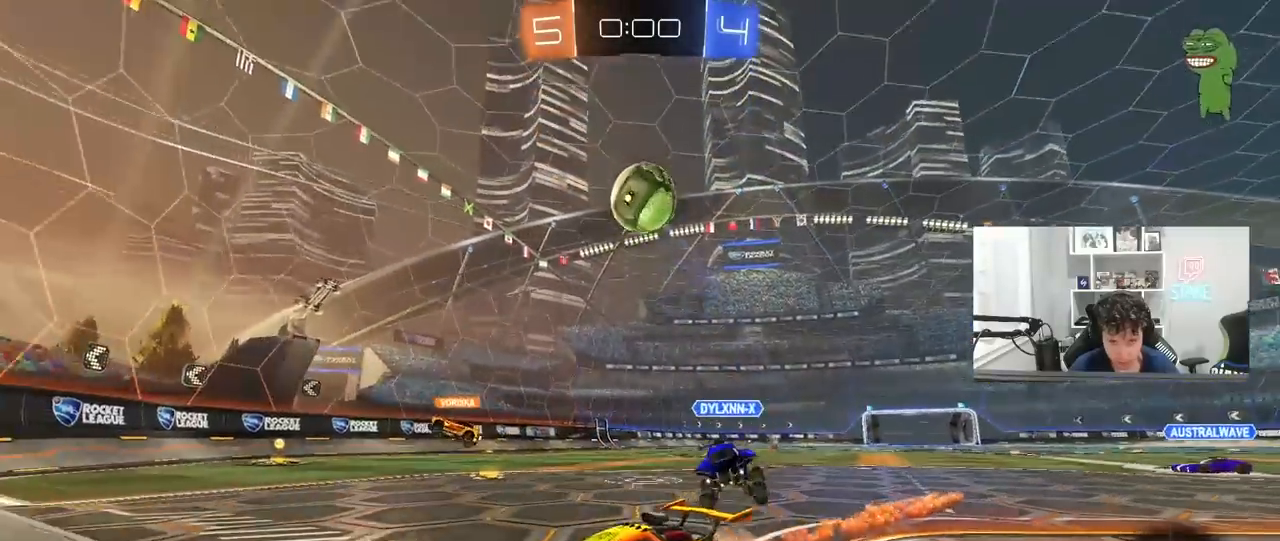
{"keys": ["d", "s"], "mouse": ["right"], "mouse_move": "left", "events": [[117, "mouse_left", "up"], [350, "a", "down"], [400, "a", "up"], [433, "d", "down"], [433, "w", "up"], [483, "mouse_right", "down"], [483, "s", "down"]]}
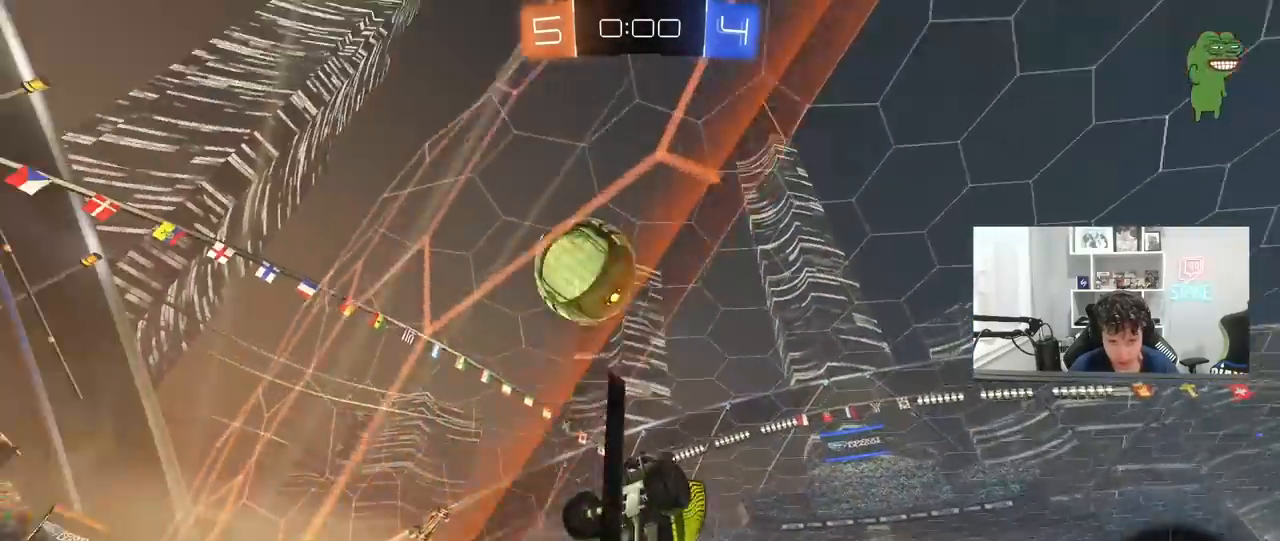
{"keys": [], "mouse": ["left"], "mouse_move": "down-right", "events": [[133, "a", "down"], [133, "shift", "down"], [167, "mouse_left", "down"], [267, "a", "up"], [267, "mouse_right", "up"], [317, "shift", "up"], [367, "shift", "down"], [450, "d", "up"], [500, "s", "up"], [500, "shift", "up"]]}
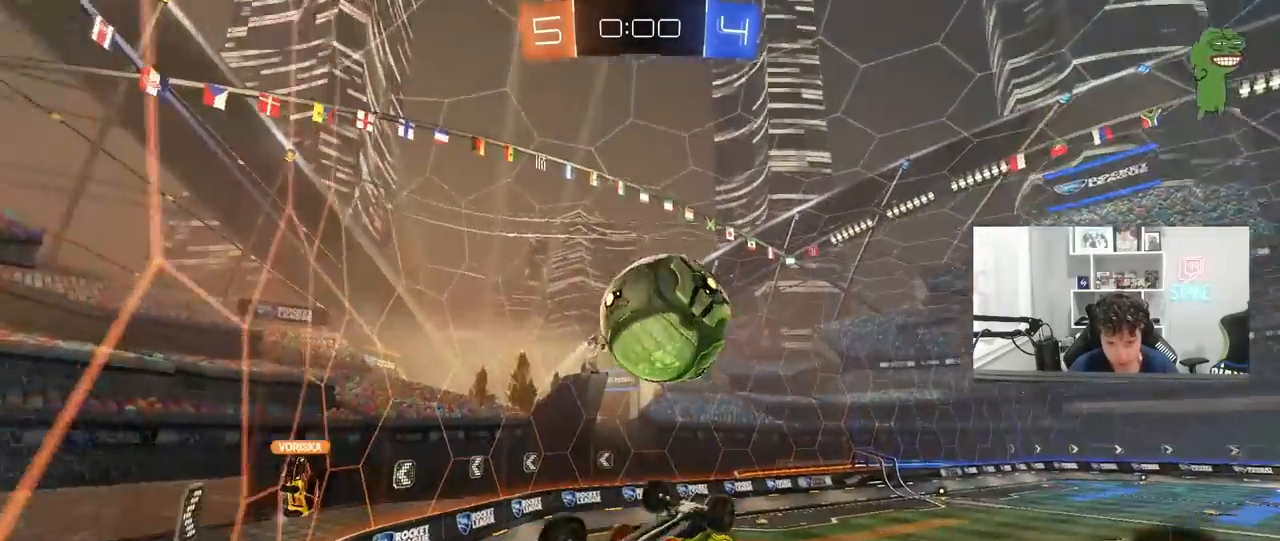
{"keys": ["a", "shift"], "mouse": ["left", "right"], "mouse_move": "still", "events": [[50, "mouse_left", "up"], [100, "a", "down"], [233, "a", "up"], [283, "mouse_right", "down"], [417, "a", "down"], [417, "shift", "down"], [467, "mouse_left", "down"]]}
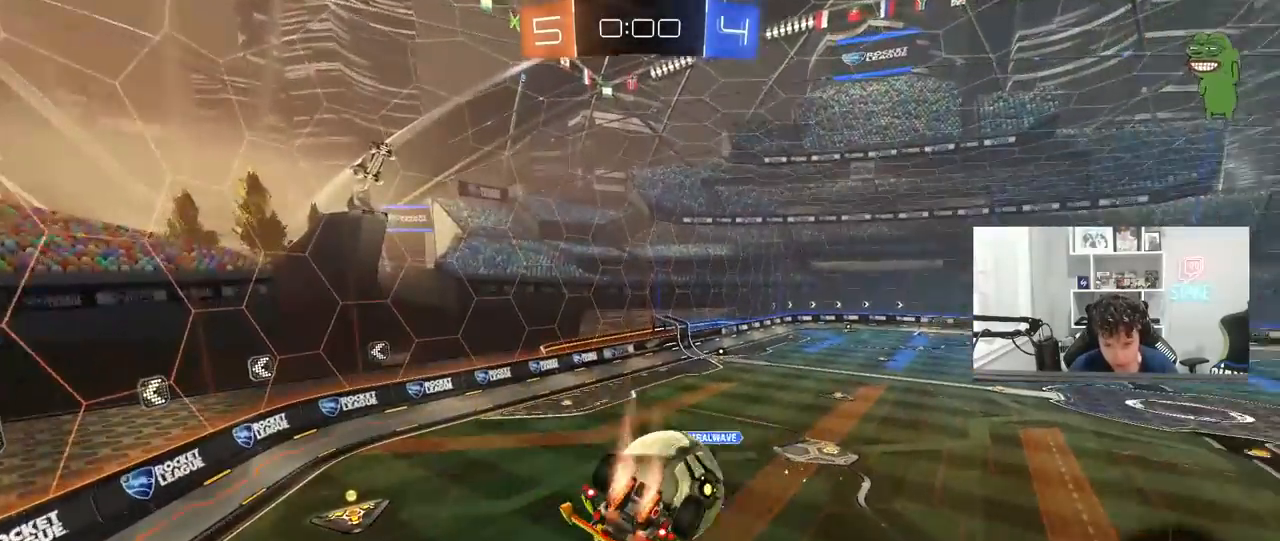
{"keys": ["a", "s", "shift"], "mouse": [], "mouse_move": "still", "events": [[17, "mouse_right", "up"], [167, "d", "down"], [200, "a", "up"], [200, "shift", "up"], [300, "a", "down"], [300, "d", "up"], [383, "mouse_left", "up"], [383, "shift", "down"], [483, "s", "down"]]}
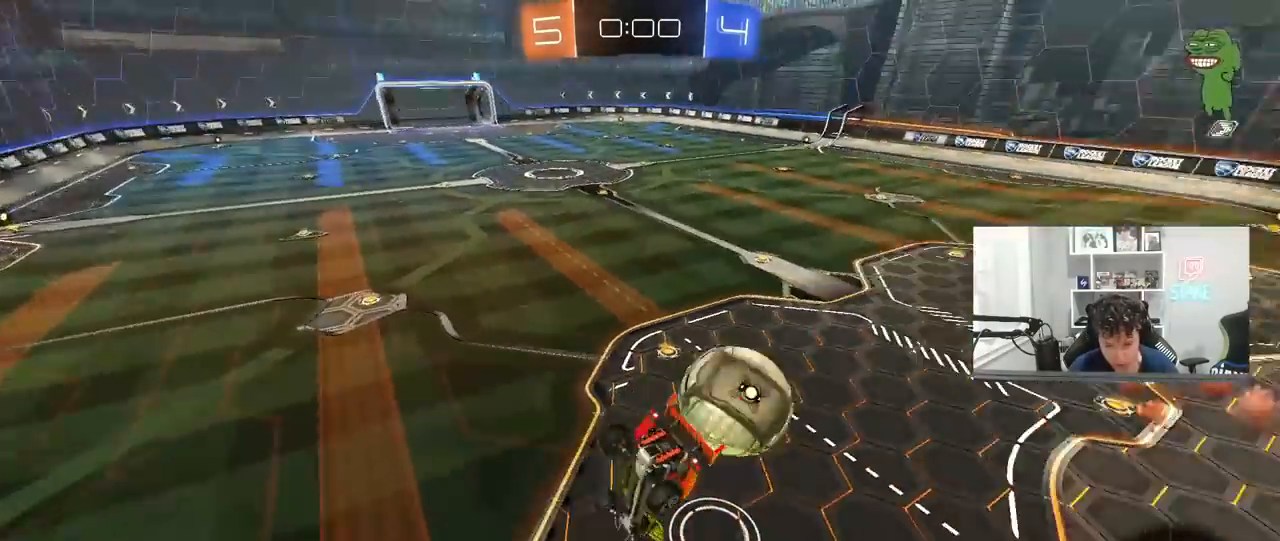
{"keys": [], "mouse": [], "mouse_move": "up-left", "events": [[83, "shift", "up"], [267, "s", "up"], [317, "a", "up"]]}
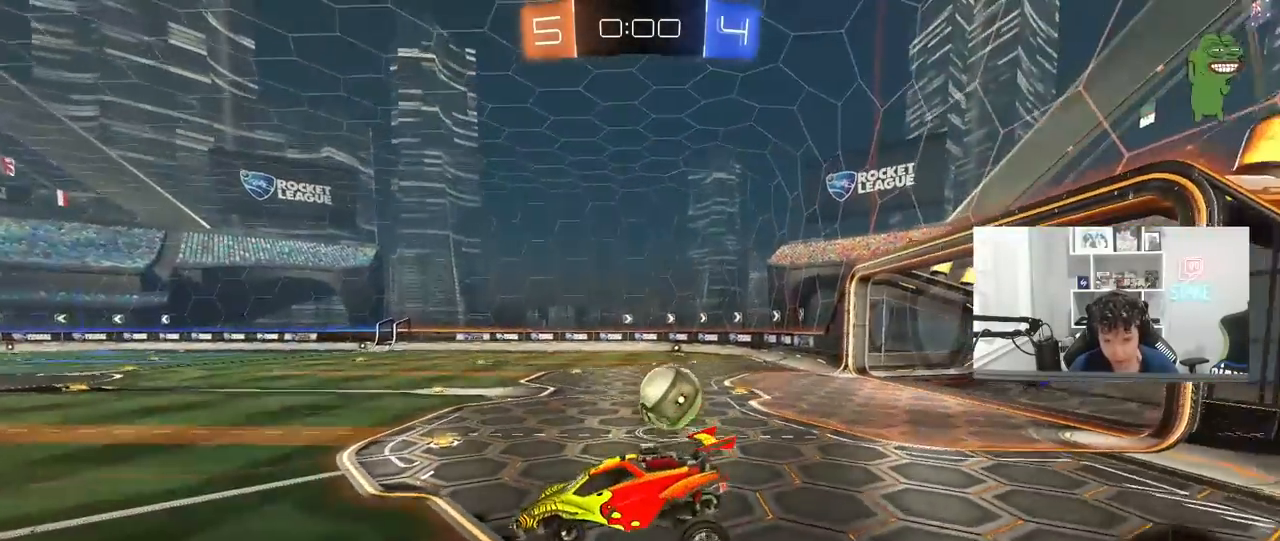
{"keys": [], "mouse": [], "mouse_move": "up", "events": []}
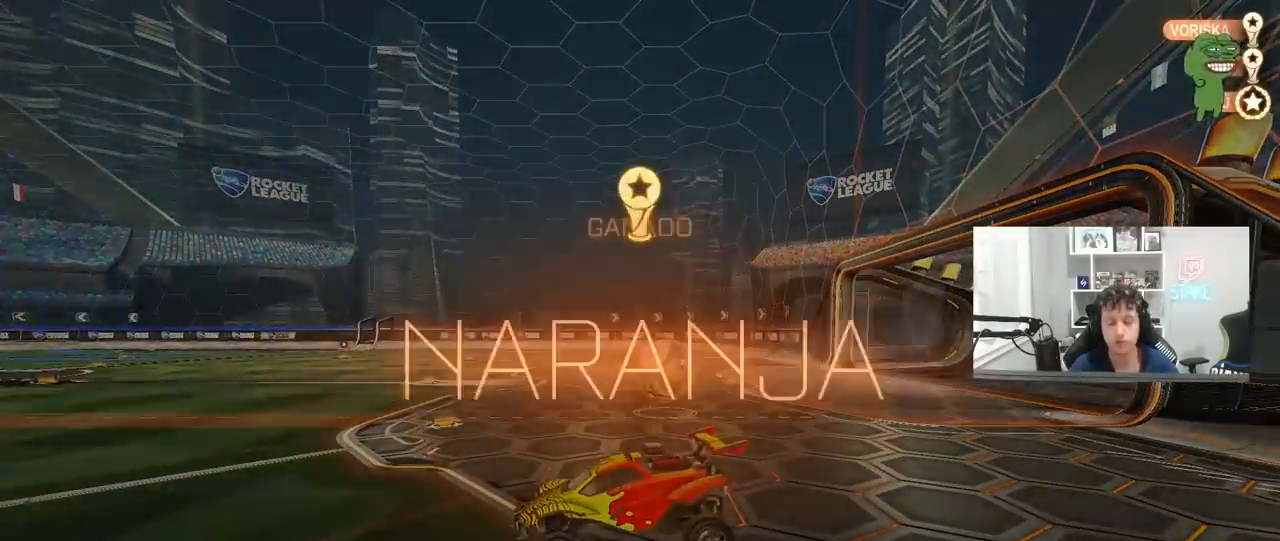
{"keys": [], "mouse": [], "mouse_move": "still", "events": []}
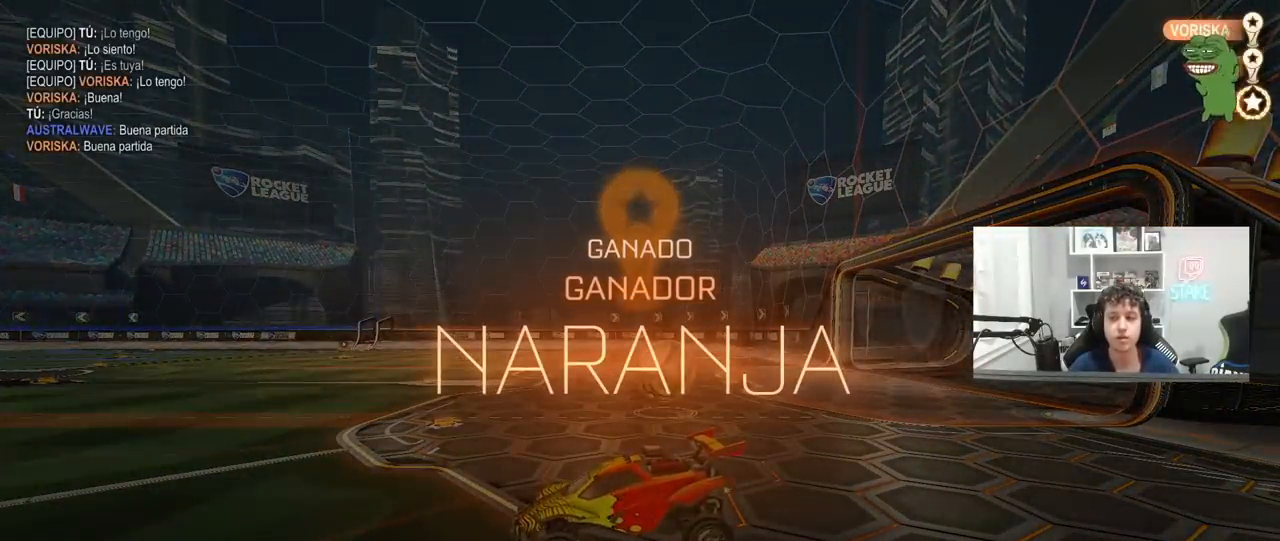
{"keys": [], "mouse": [], "mouse_move": "still", "events": []}
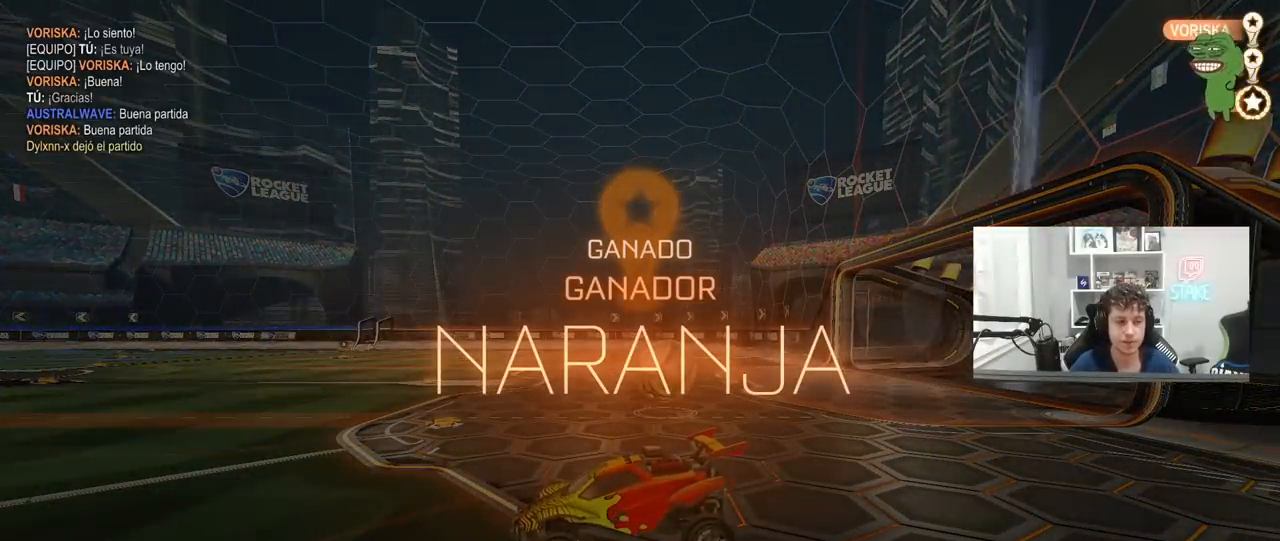
{"keys": [], "mouse": [], "mouse_move": "still", "events": []}
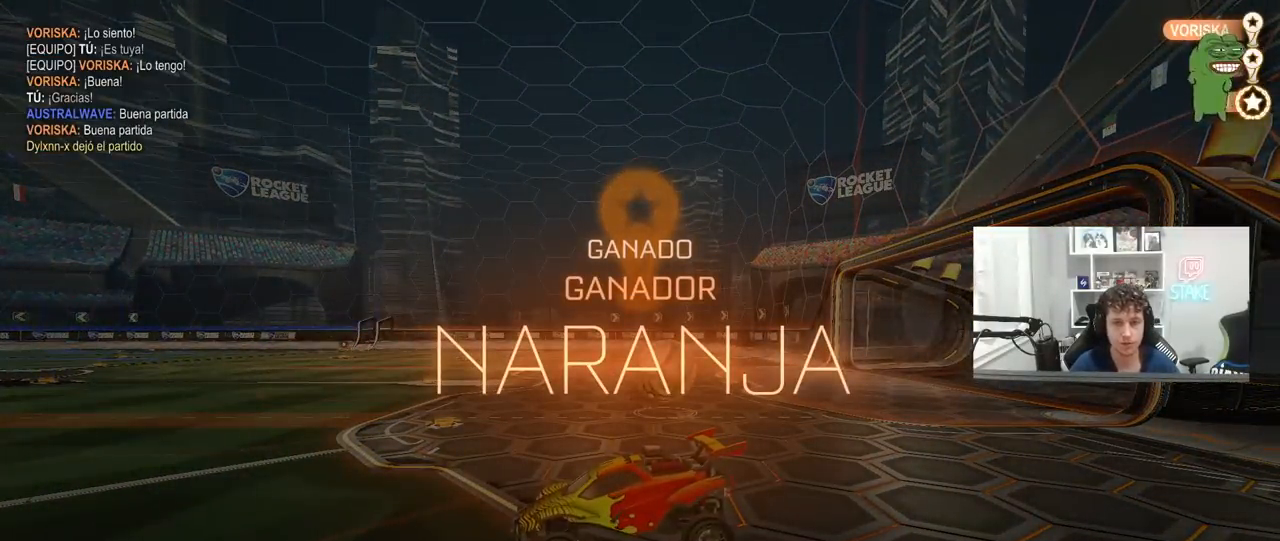
{"keys": [], "mouse": [], "mouse_move": "still", "events": [[67, "1", "down"], [167, "1", "up"], [200, "1", "down"], [300, "1", "up"]]}
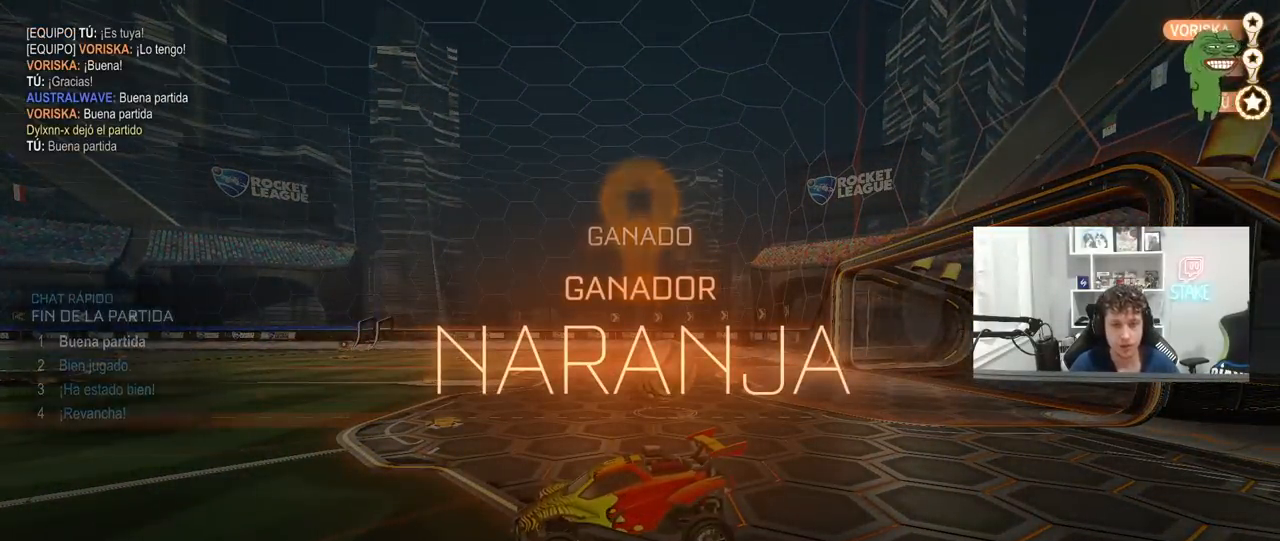
{"keys": [], "mouse": [], "mouse_move": "still", "events": []}
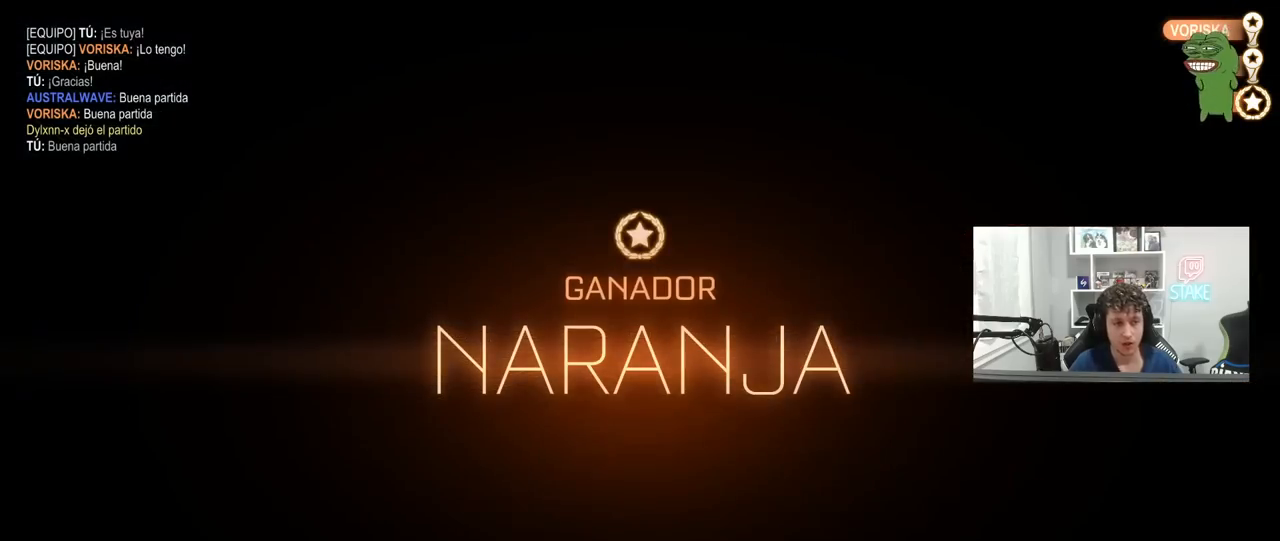
{"keys": [], "mouse": [], "mouse_move": "still", "events": []}
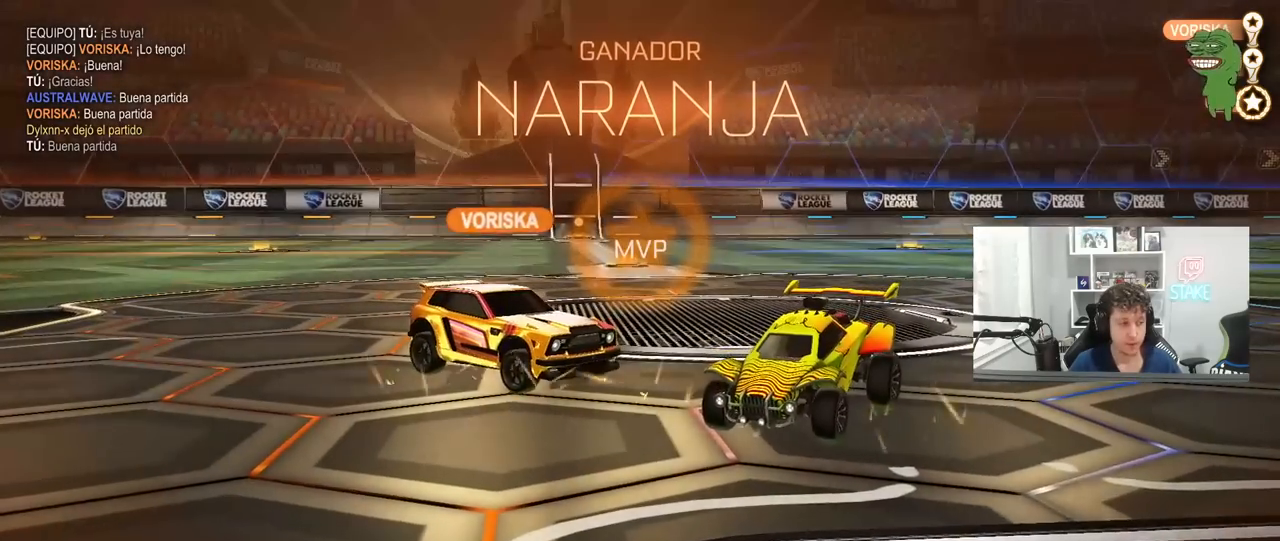
{"keys": [], "mouse": [], "mouse_move": "still", "events": []}
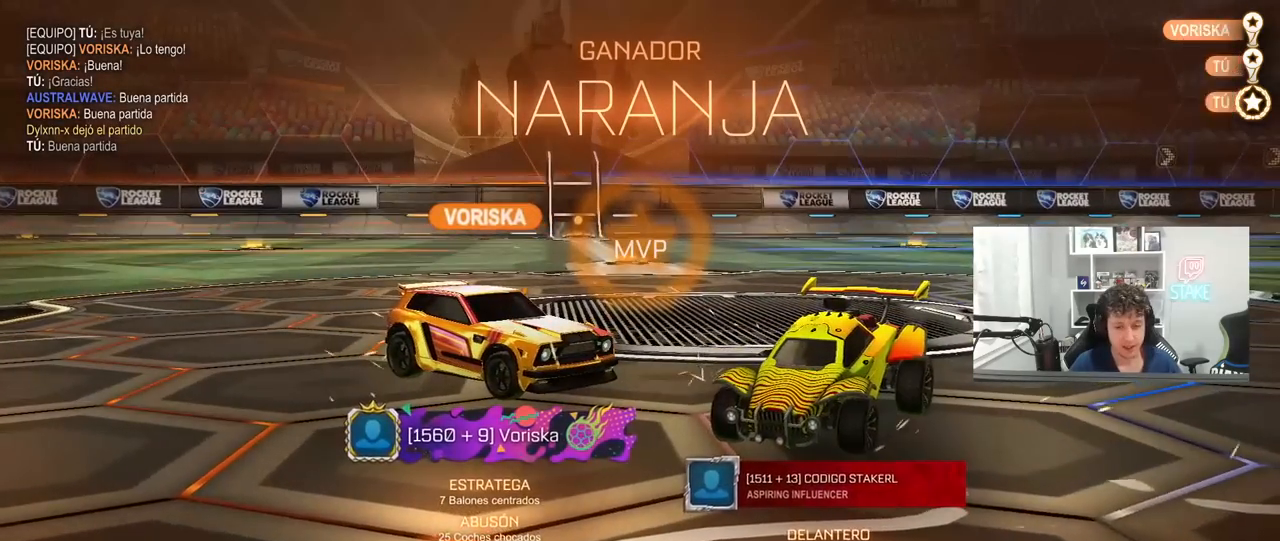
{"keys": ["d", "shift", "w"], "mouse": ["left"], "mouse_move": "still", "events": [[217, "w", "down"], [417, "d", "down"], [450, "mouse_left", "down"], [450, "shift", "down"]]}
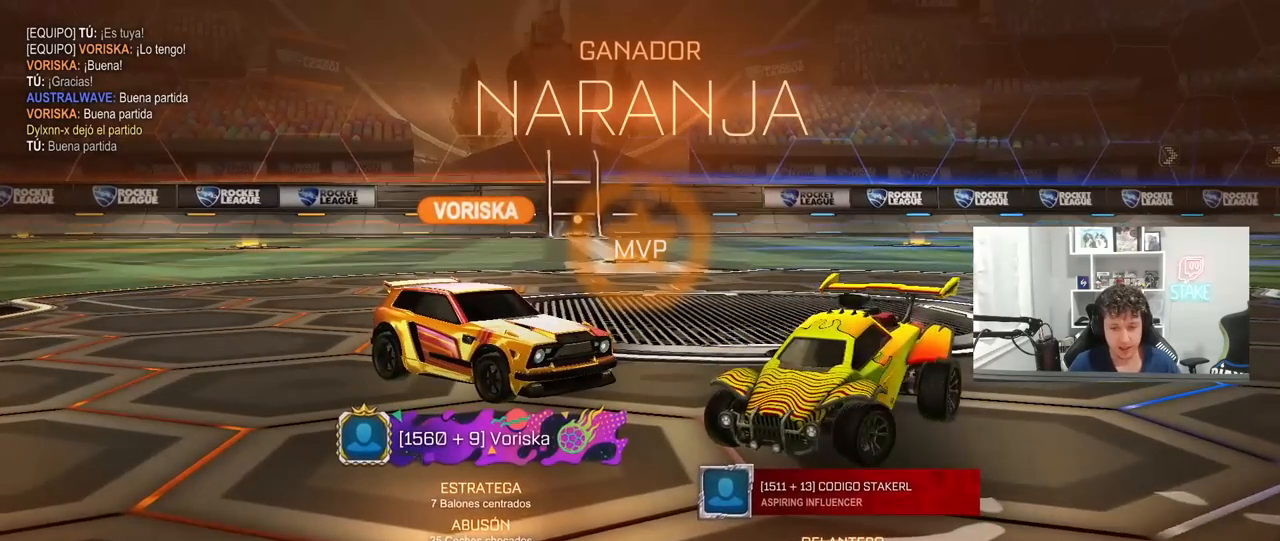
{"keys": ["d", "s", "shift"], "mouse": ["left"], "mouse_move": "still", "events": [[100, "mouse_right", "down"], [183, "mouse_right", "up"], [233, "mouse_right", "down"], [333, "s", "down"], [333, "w", "up"], [467, "mouse_right", "up"]]}
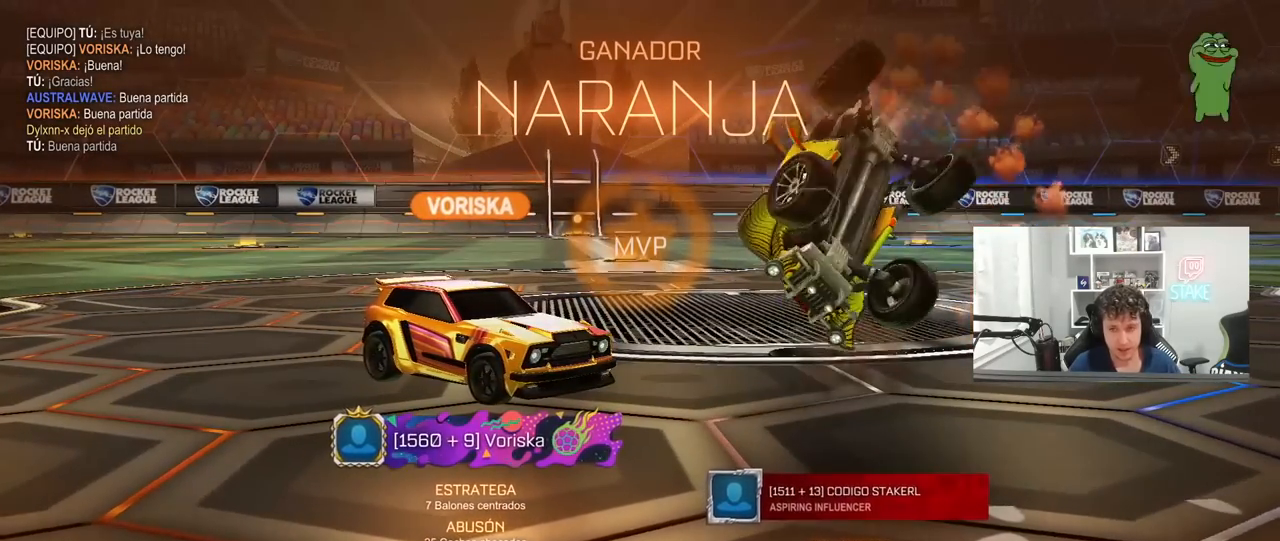
{"keys": ["d", "s", "shift"], "mouse": ["left"], "mouse_move": "up-left", "events": [[167, "s", "up"], [200, "mouse_left", "up"], [250, "s", "down"], [433, "mouse_left", "down"]]}
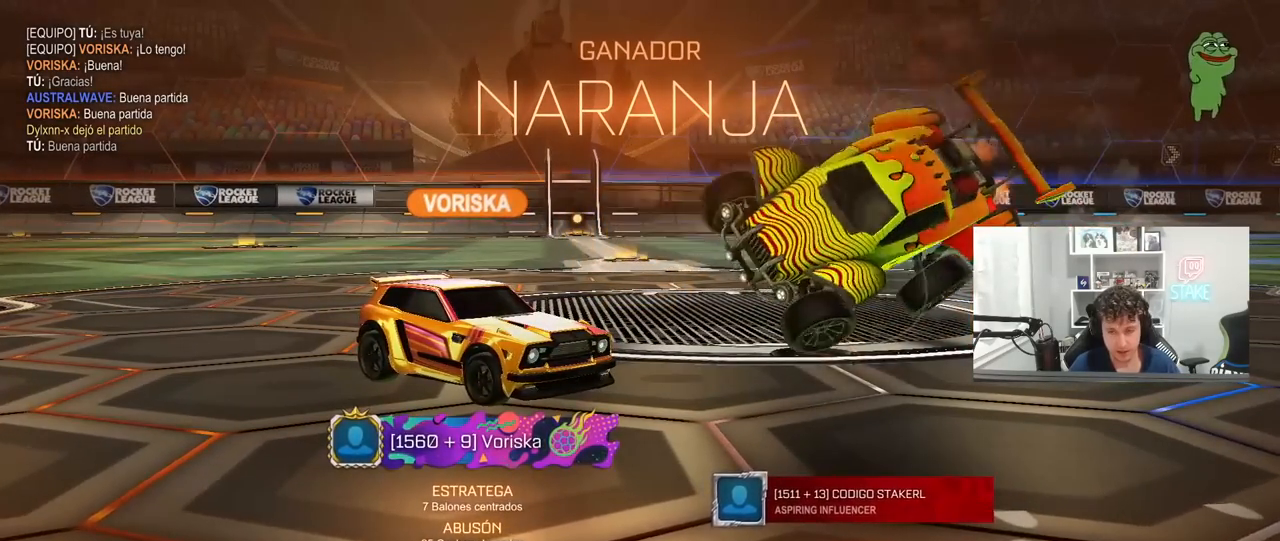
{"keys": ["a", "shift", "w"], "mouse": ["left", "right"], "mouse_move": "still", "events": [[33, "shift", "up"], [83, "s", "up"], [133, "d", "up"], [183, "a", "down"], [267, "w", "down"], [450, "mouse_right", "down"], [500, "shift", "down"]]}
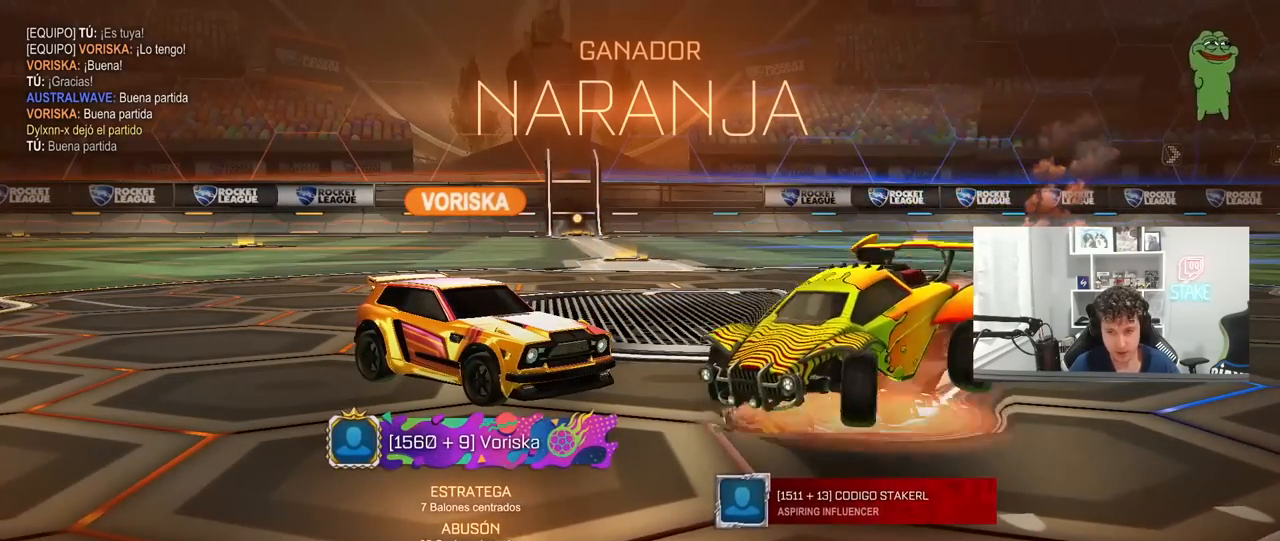
{"keys": ["a", "s", "shift"], "mouse": ["left"], "mouse_move": "still", "events": [[150, "s", "down"], [150, "w", "up"], [283, "space", "down"], [333, "mouse_right", "up"], [417, "space", "up"]]}
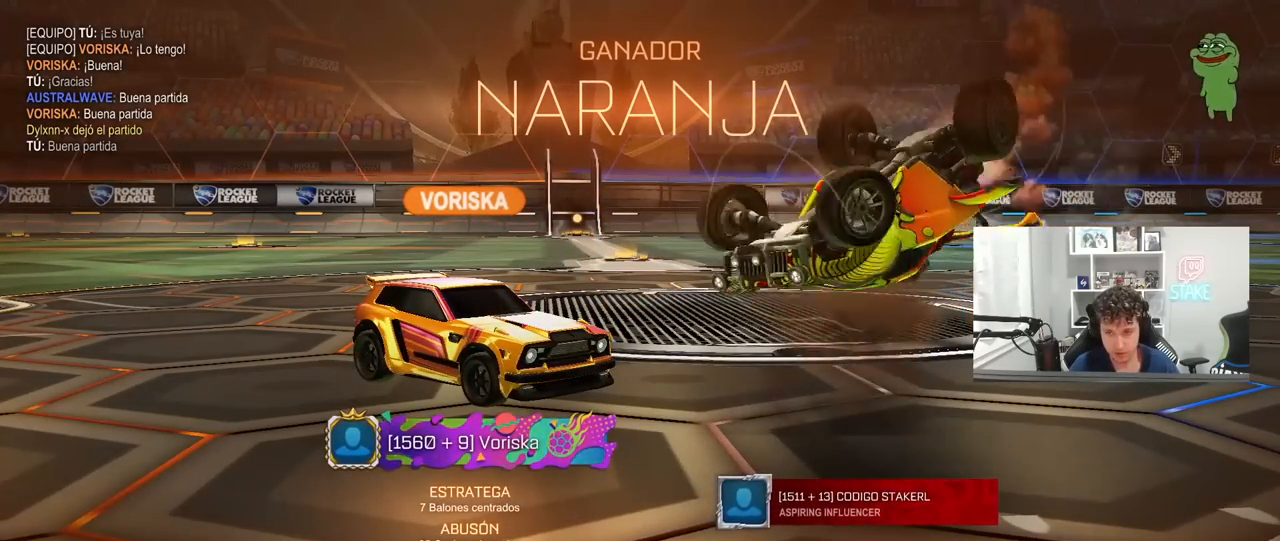
{"keys": [], "mouse": ["left"], "mouse_move": "still", "events": [[67, "s", "up"], [150, "s", "down"], [400, "mouse_left", "up"], [400, "s", "up"], [433, "shift", "up"], [483, "a", "up"], [483, "mouse_left", "down"]]}
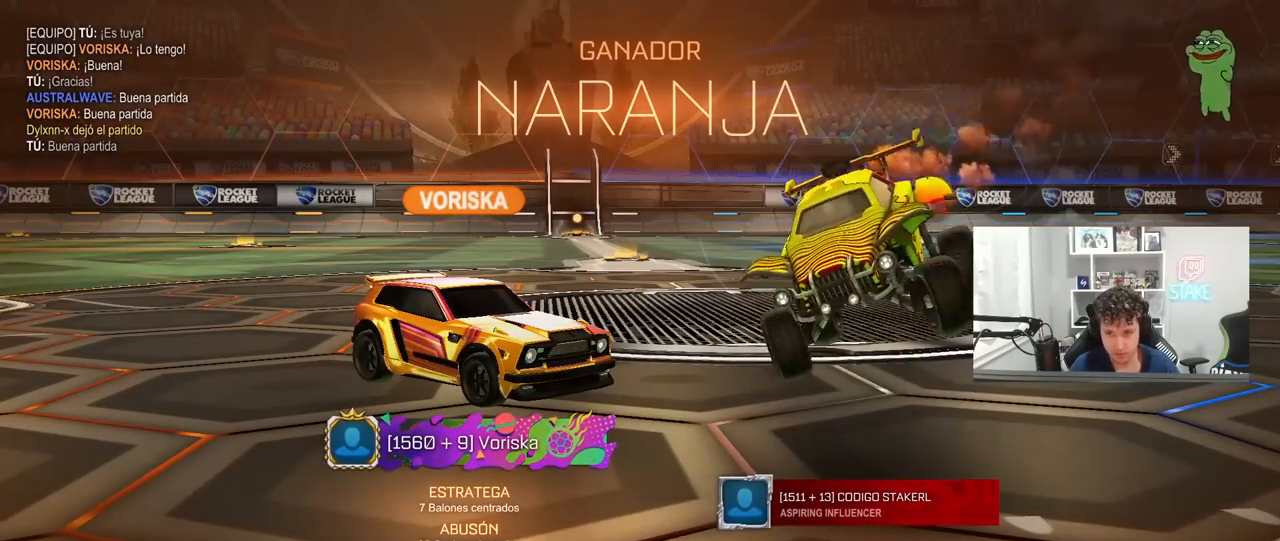
{"keys": ["shift", "w"], "mouse": ["left", "right"], "mouse_move": "down", "events": [[133, "w", "down"], [167, "a", "down"], [267, "a", "up"], [267, "mouse_right", "down"], [400, "mouse_right", "up"], [450, "mouse_right", "down"], [450, "shift", "down"]]}
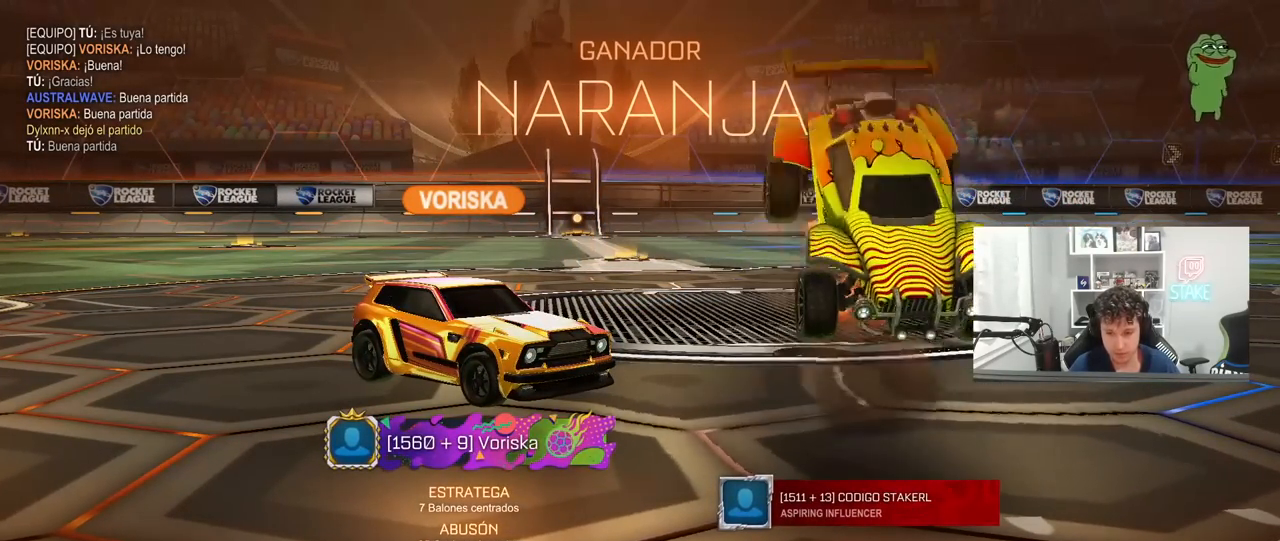
{"keys": ["d", "s", "shift"], "mouse": ["left"], "mouse_move": "still", "events": [[100, "d", "down"], [150, "mouse_right", "up"], [150, "w", "up"], [183, "mouse_left", "up"], [283, "s", "down"], [417, "mouse_left", "down"]]}
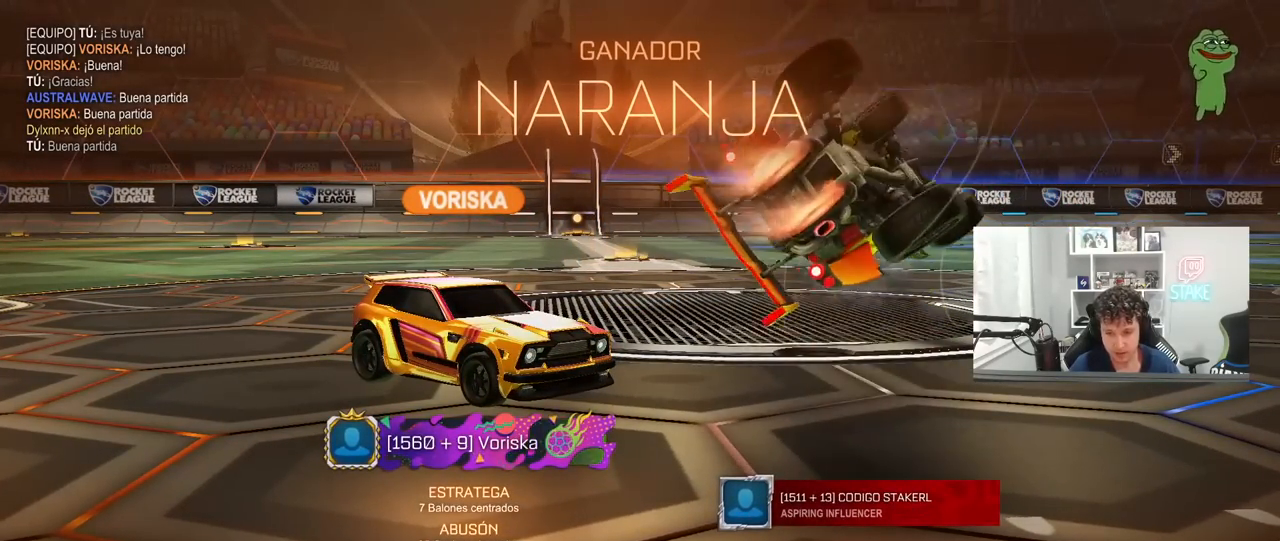
{"keys": [], "mouse": [], "mouse_move": "still", "events": [[167, "mouse_left", "up"], [250, "shift", "up"], [300, "d", "up"], [350, "s", "up"]]}